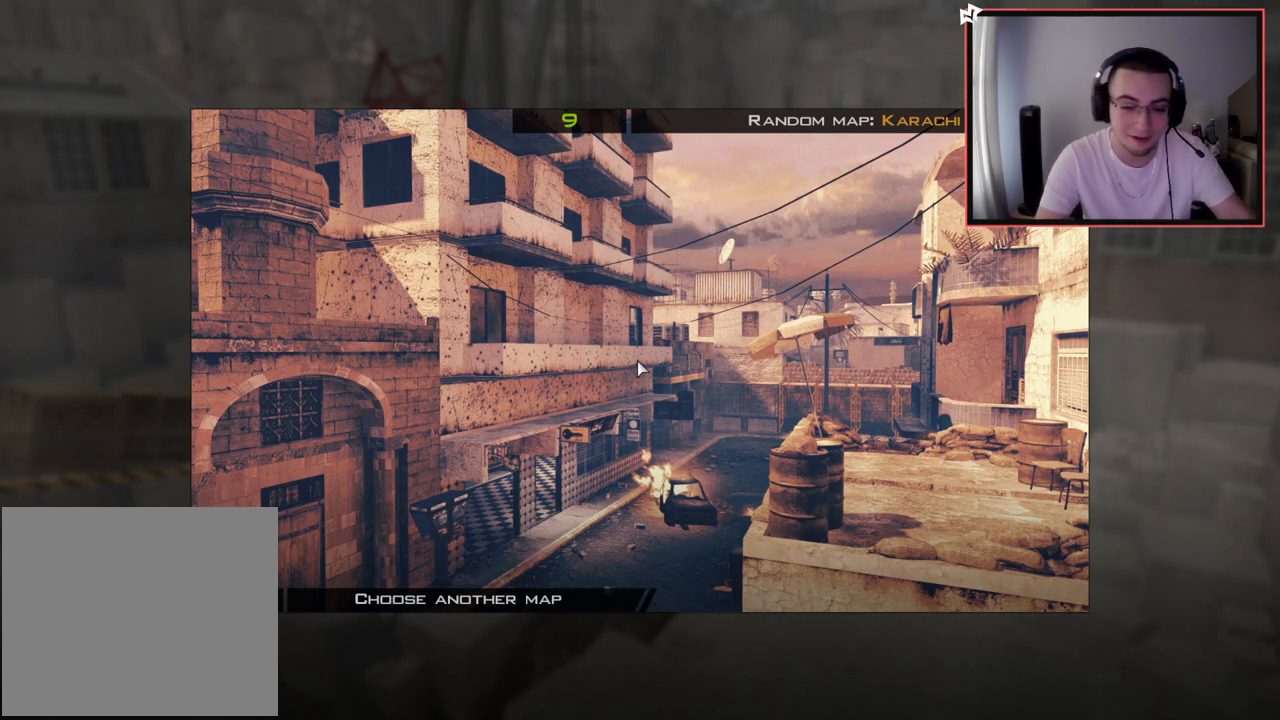
Gameplay with a controller (PlayStation layout); each line is a JSON object with the inputs held at the frame after it. "events" lists button and stick changes between this image and that frame as [ms after this image, input, new state], when the widget could be followed in between.
{"buttons": [], "left_stick": "up", "right_stick": "center", "events": [[334, "left_stick", "up"], [334, "right_stick", "up-left"], [468, "right_stick", "center"]]}
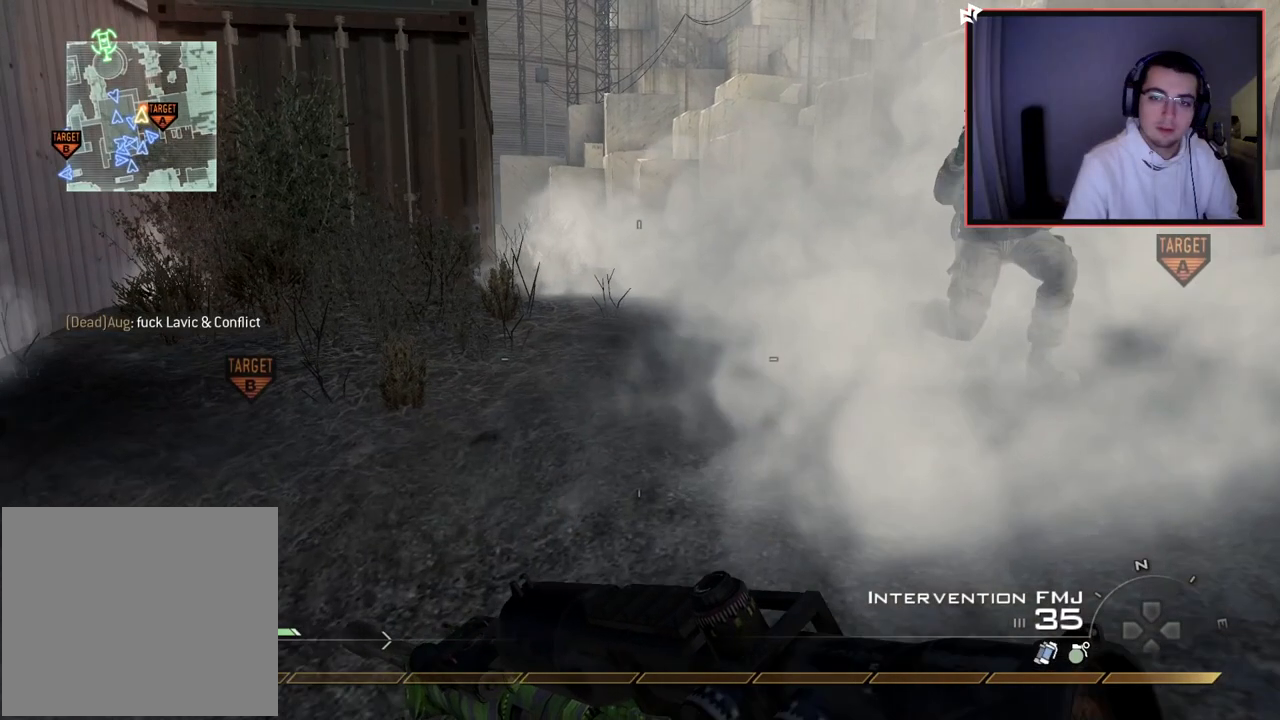
{"buttons": [], "left_stick": "up", "right_stick": "center", "events": []}
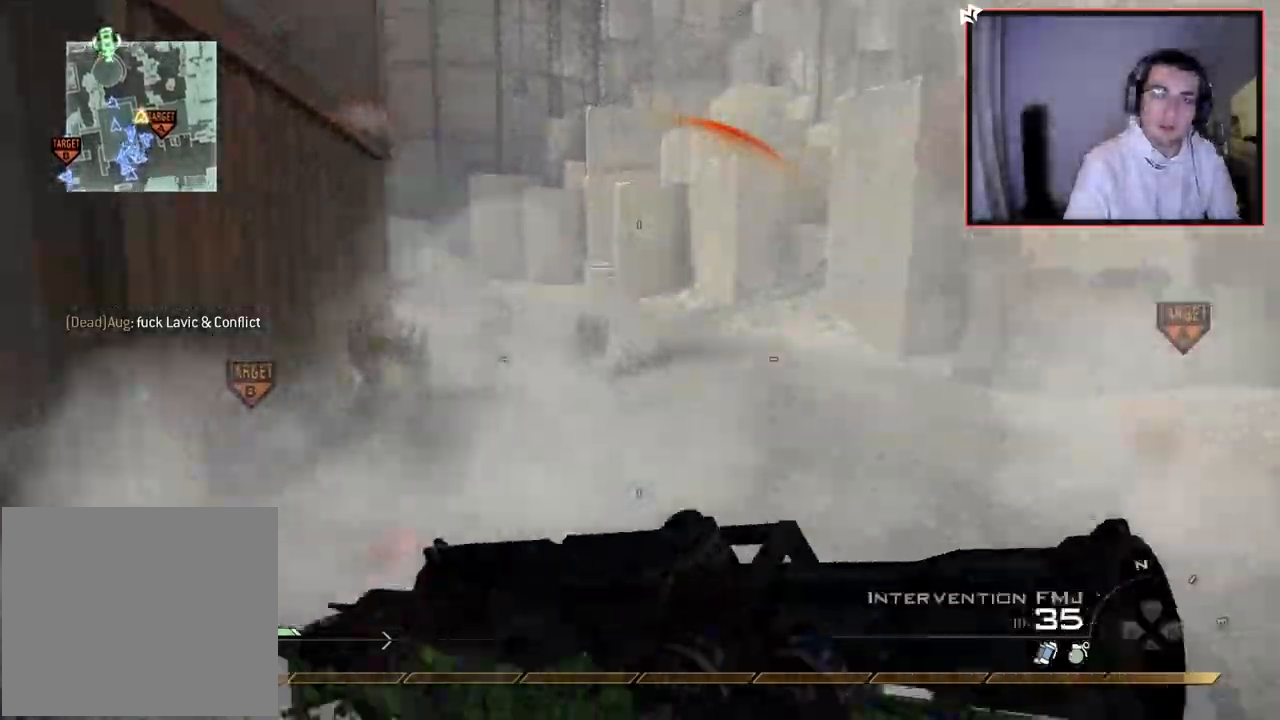
{"buttons": ["CROSS"], "left_stick": "up", "right_stick": "right", "events": [[67, "right_stick", "left"], [167, "right_stick", "center"], [351, "right_stick", "right"], [484, "CROSS", "down"]]}
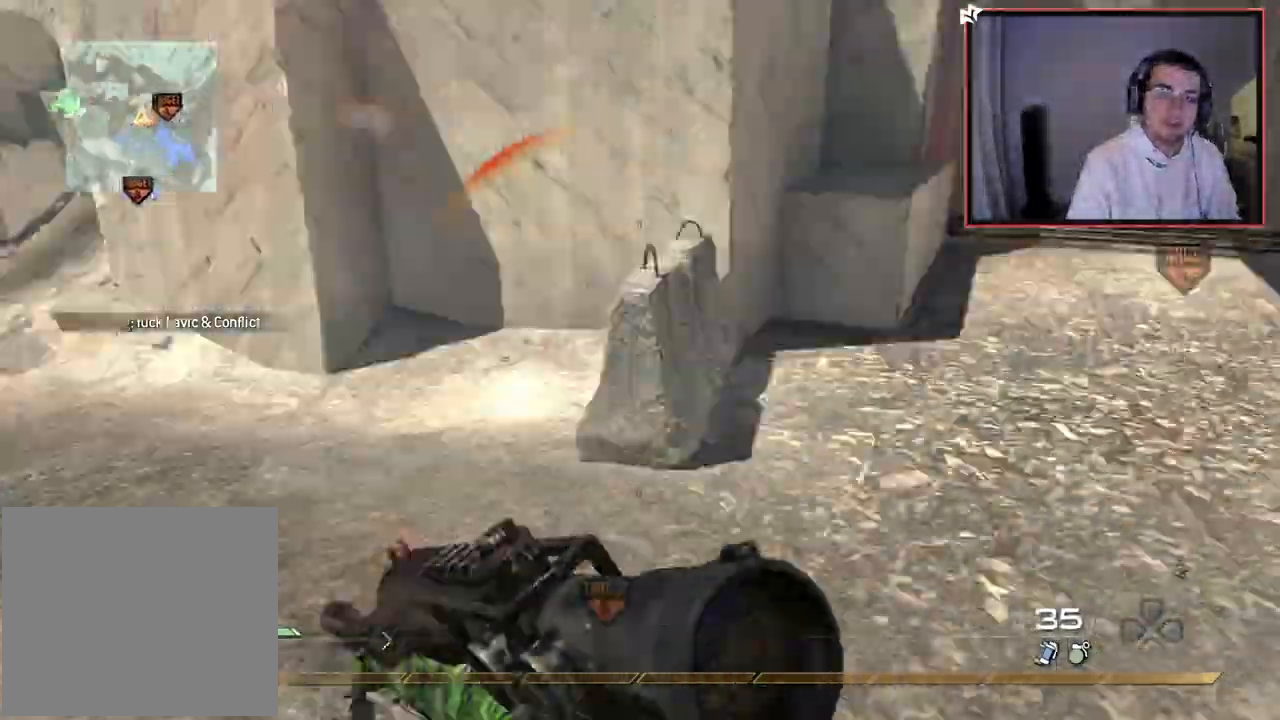
{"buttons": [], "left_stick": "down", "right_stick": "center", "events": [[17, "L1", "down"], [83, "CROSS", "up"], [83, "left_stick", "down-left"], [133, "L1", "up"], [133, "right_stick", "center"], [267, "left_stick", "down"]]}
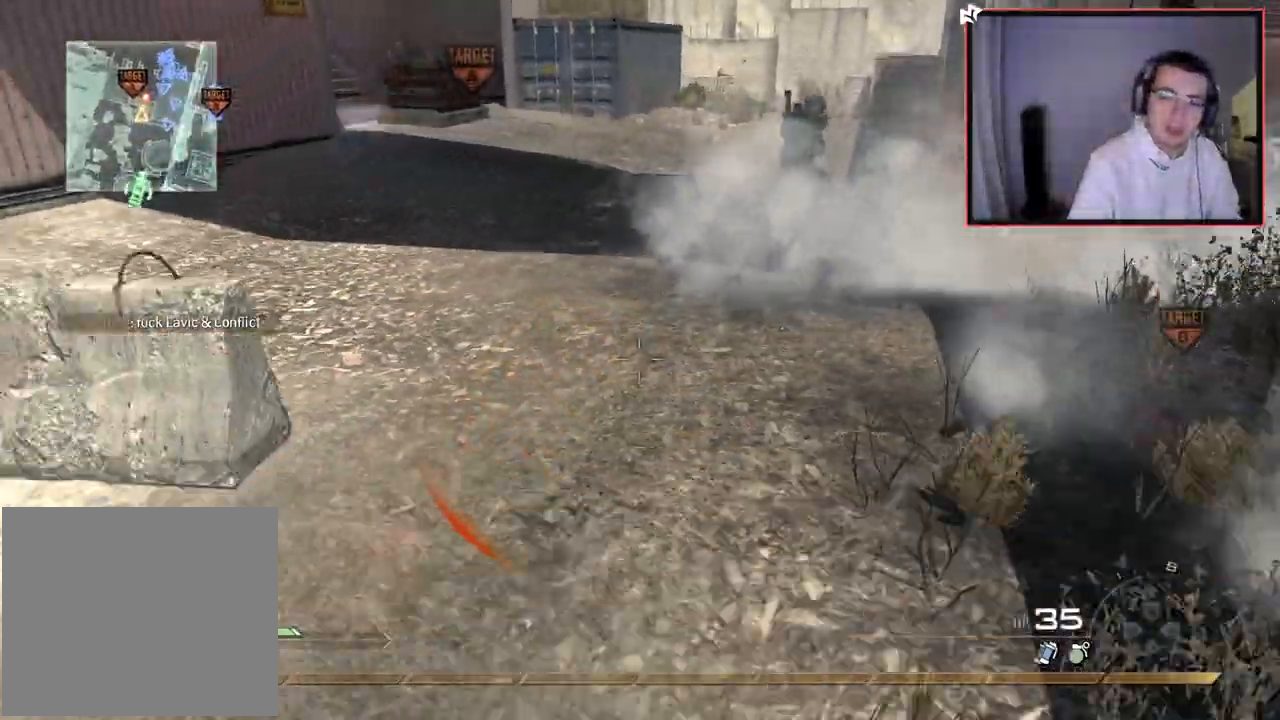
{"buttons": [], "left_stick": "up-right", "right_stick": "center", "events": [[67, "left_stick", "down-right"], [134, "right_stick", "right"], [317, "left_stick", "up-right"], [451, "right_stick", "center"]]}
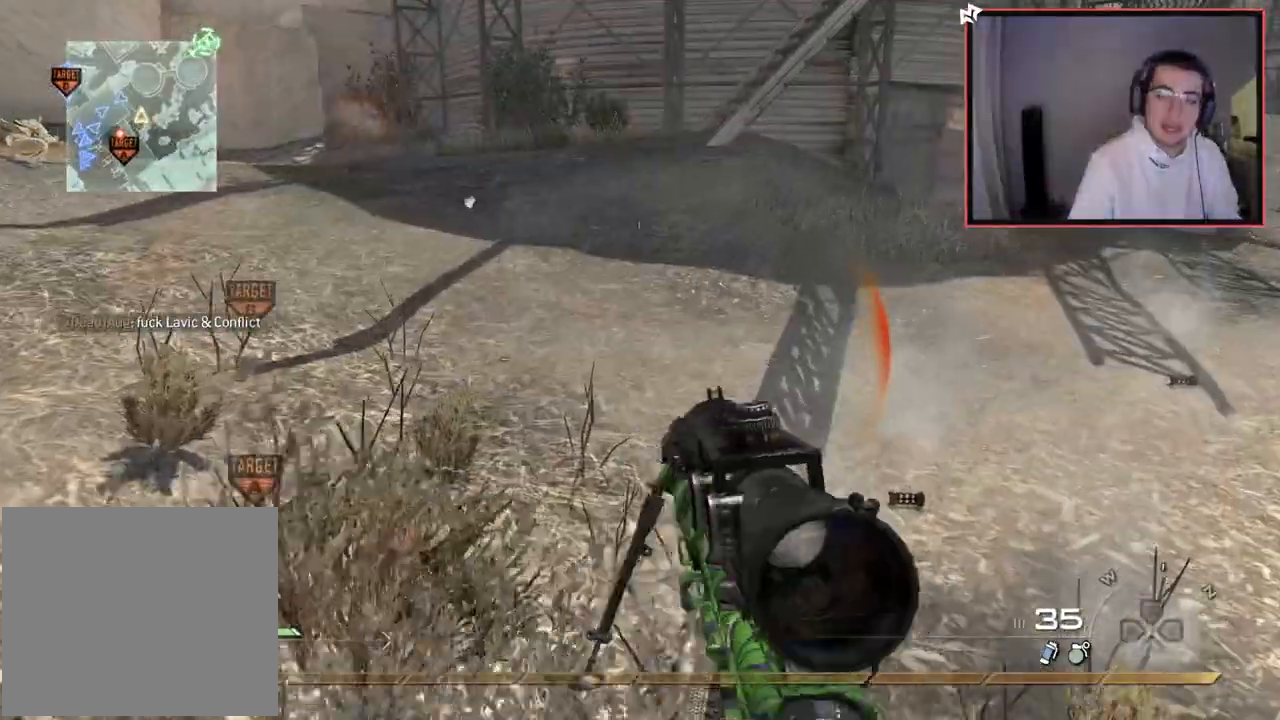
{"buttons": [], "left_stick": "up", "right_stick": "center", "events": [[17, "left_stick", "up"], [67, "L3", "down"], [150, "right_stick", "left"], [334, "right_stick", "center"], [384, "L3", "up"]]}
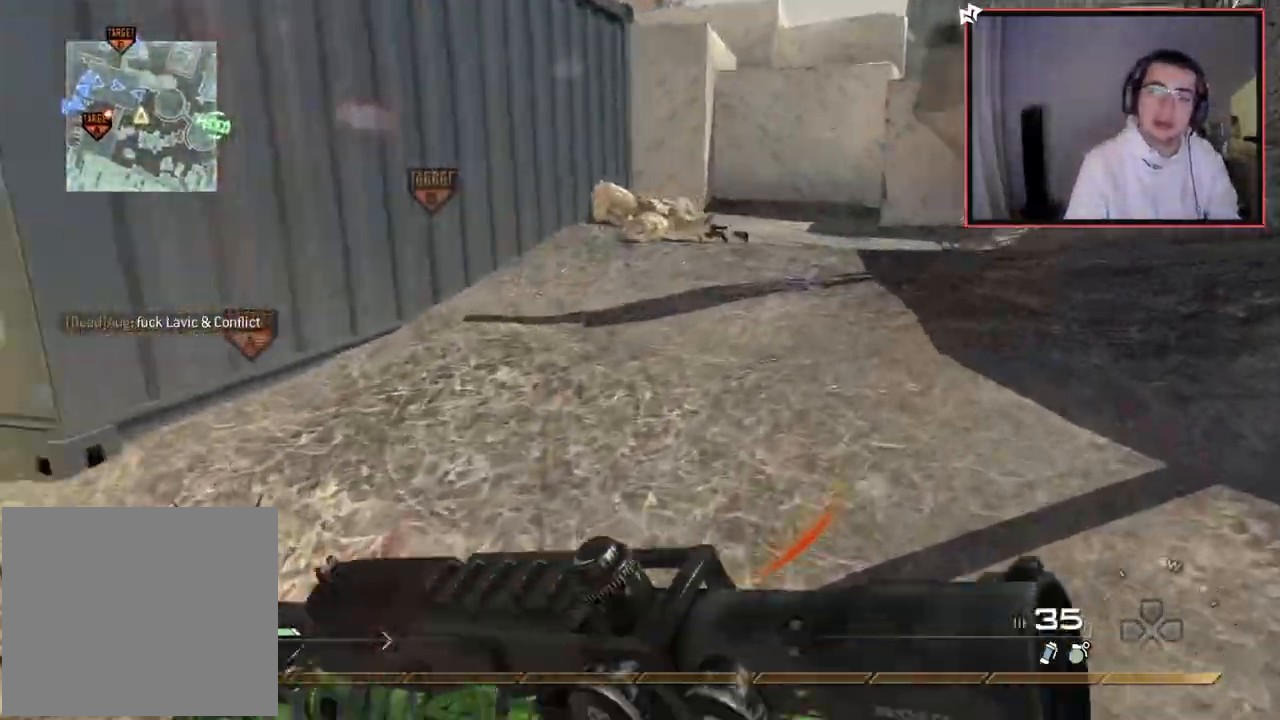
{"buttons": [], "left_stick": "up", "right_stick": "center", "events": []}
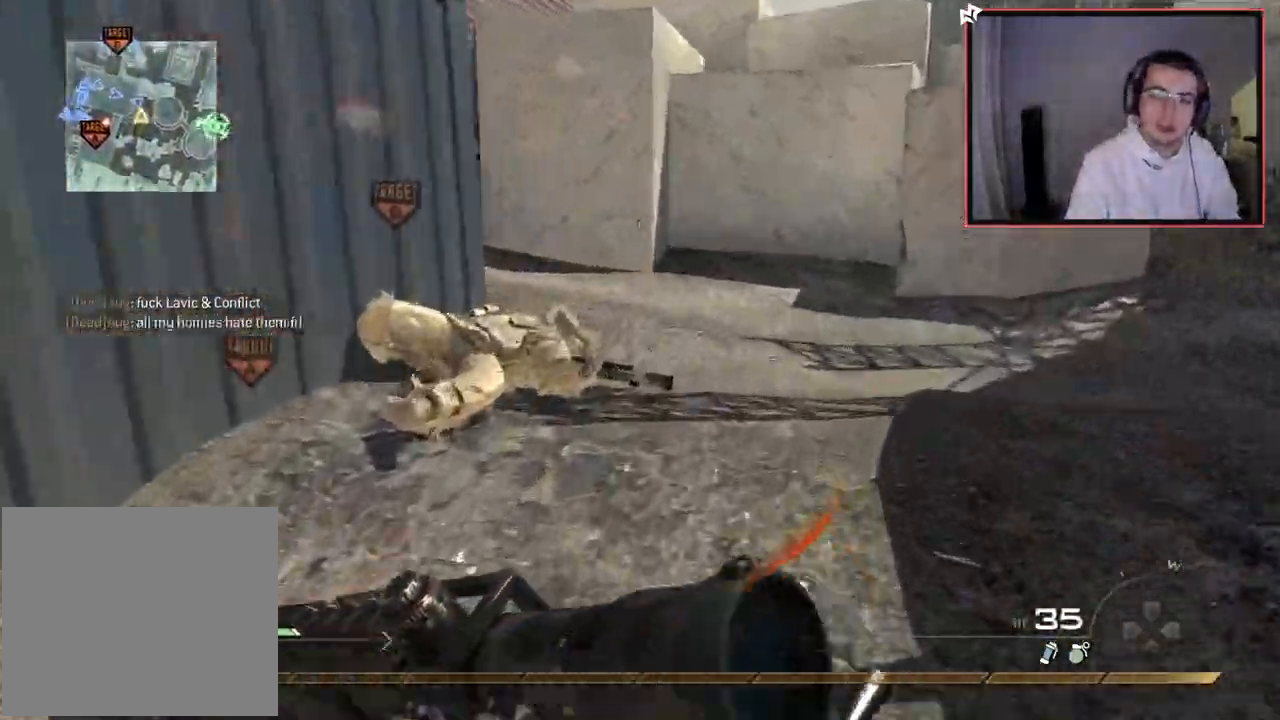
{"buttons": [], "left_stick": "up-right", "right_stick": "center", "events": [[300, "right_stick", "left"], [350, "left_stick", "up-right"], [350, "right_stick", "up-left"], [484, "right_stick", "center"]]}
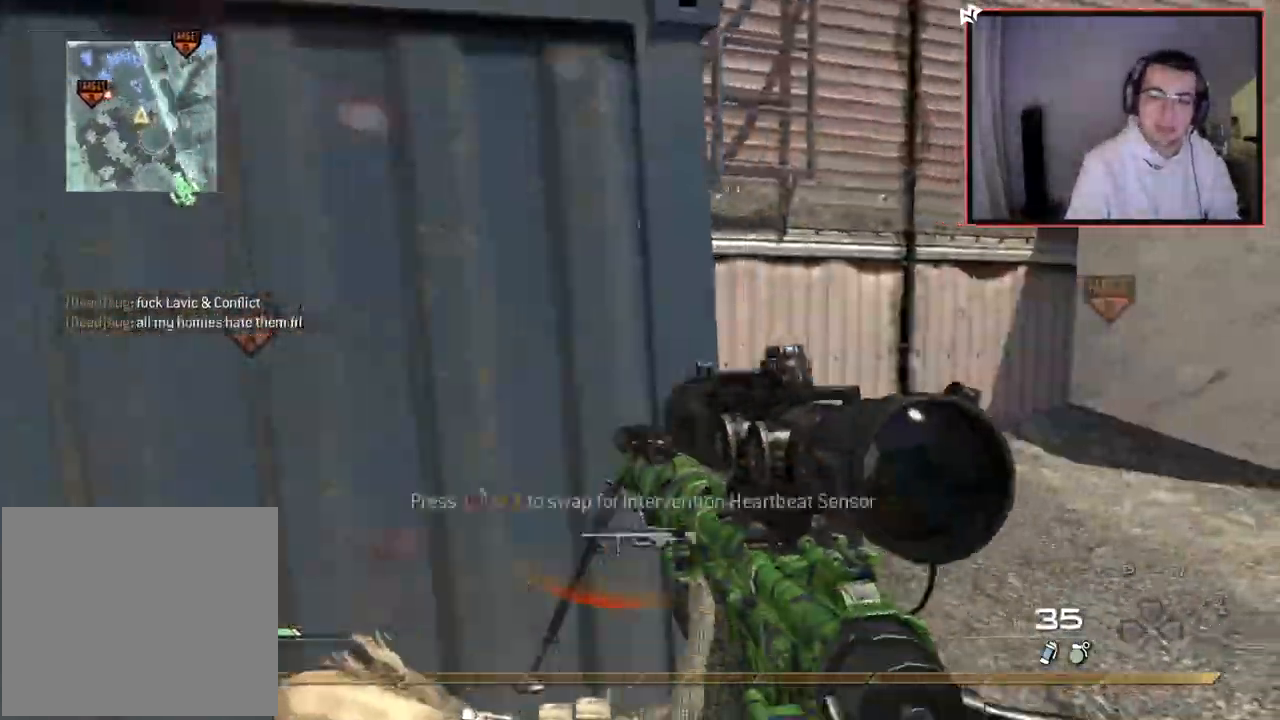
{"buttons": [], "left_stick": "up", "right_stick": "center", "events": [[17, "TRIANGLE", "down"], [84, "TRIANGLE", "up"], [134, "TRIANGLE", "down"], [251, "TRIANGLE", "up"], [367, "left_stick", "up"], [418, "right_stick", "up-left"], [484, "right_stick", "center"]]}
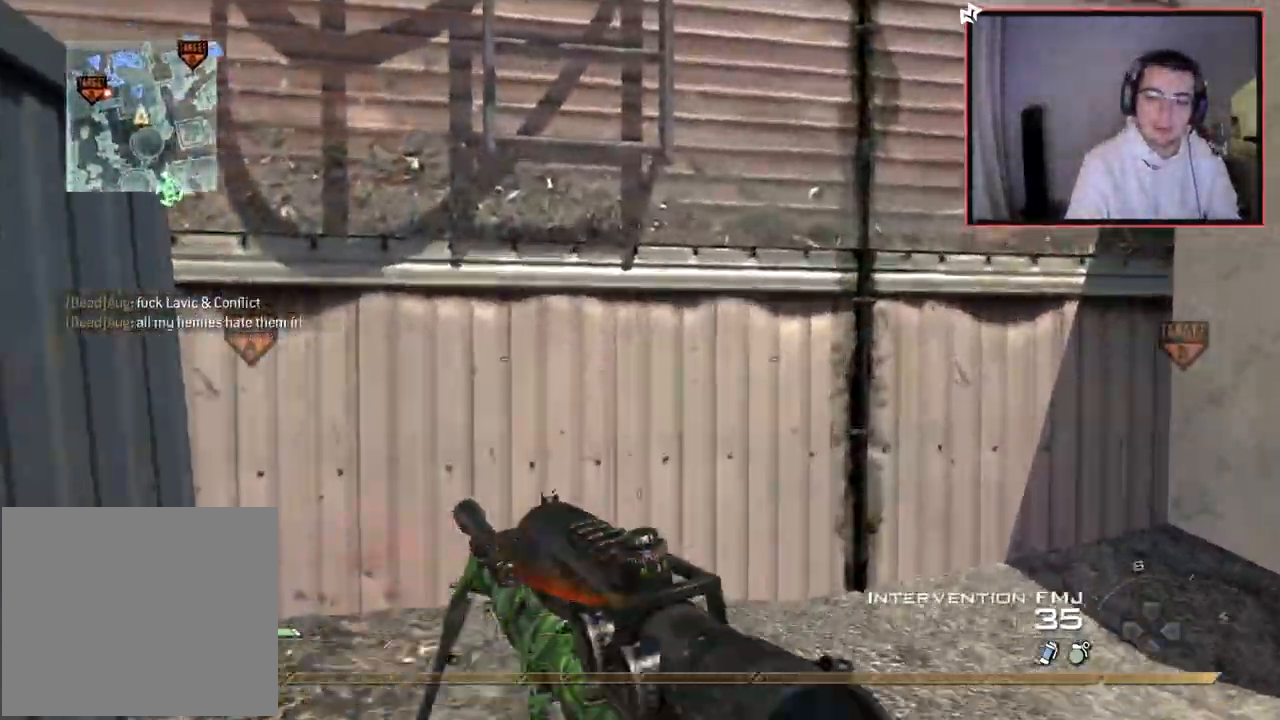
{"buttons": ["CROSS", "R3"], "left_stick": "up-left", "right_stick": "up", "events": [[183, "CROSS", "down"], [183, "left_stick", "up-left"], [400, "right_stick", "up"], [417, "R3", "down"]]}
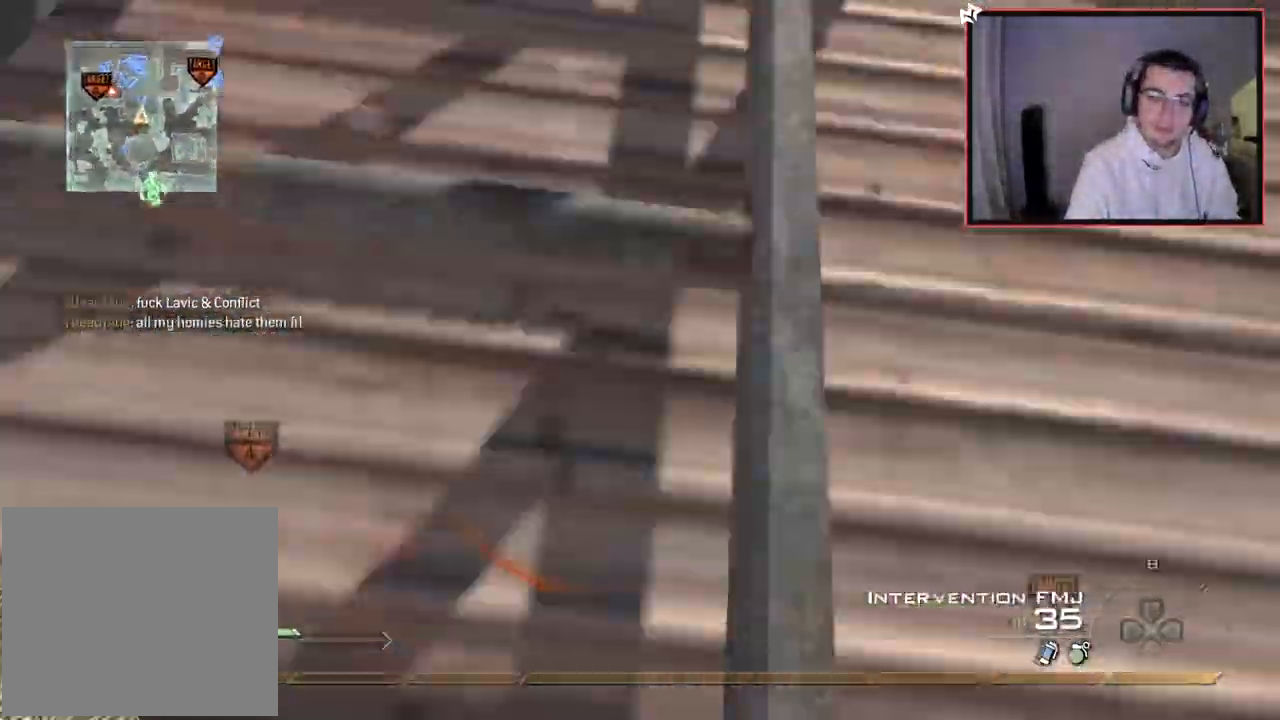
{"buttons": ["CROSS"], "left_stick": "up-left", "right_stick": "center", "events": [[17, "R3", "up"], [167, "right_stick", "center"]]}
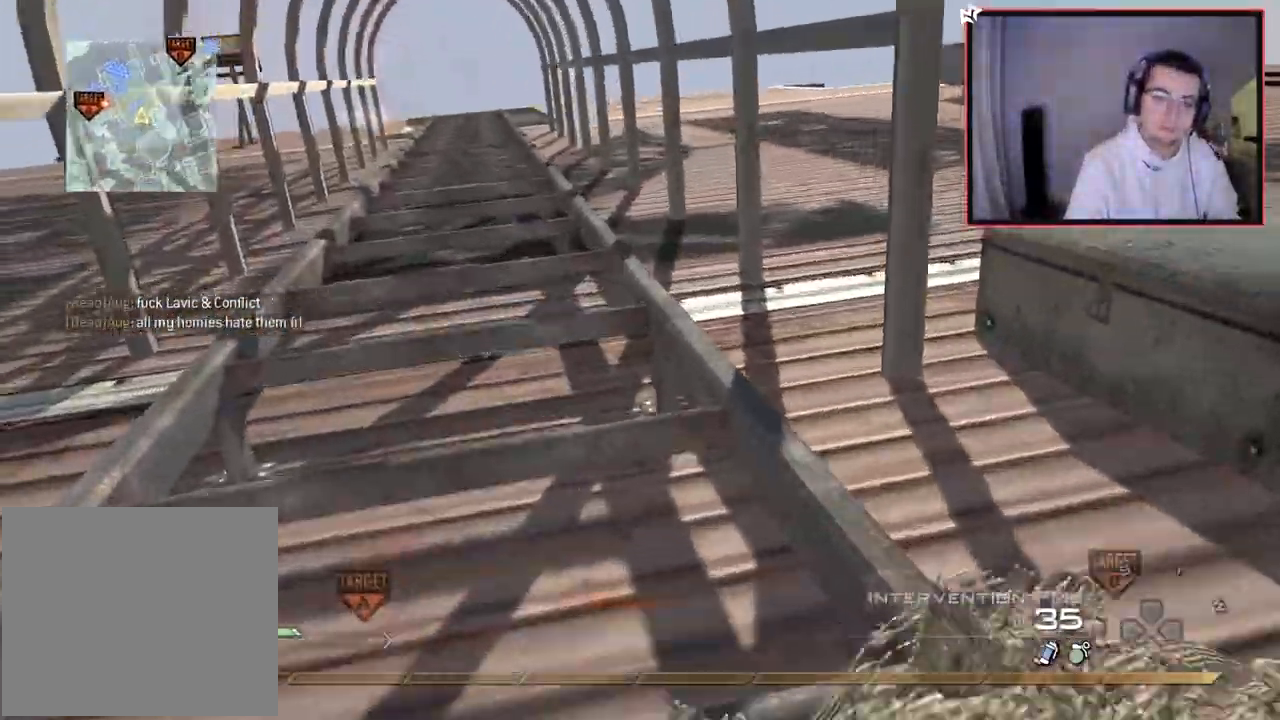
{"buttons": [], "left_stick": "up", "right_stick": "left", "events": [[17, "right_stick", "right"], [33, "CROSS", "up"], [100, "right_stick", "center"], [284, "left_stick", "up"], [434, "right_stick", "left"]]}
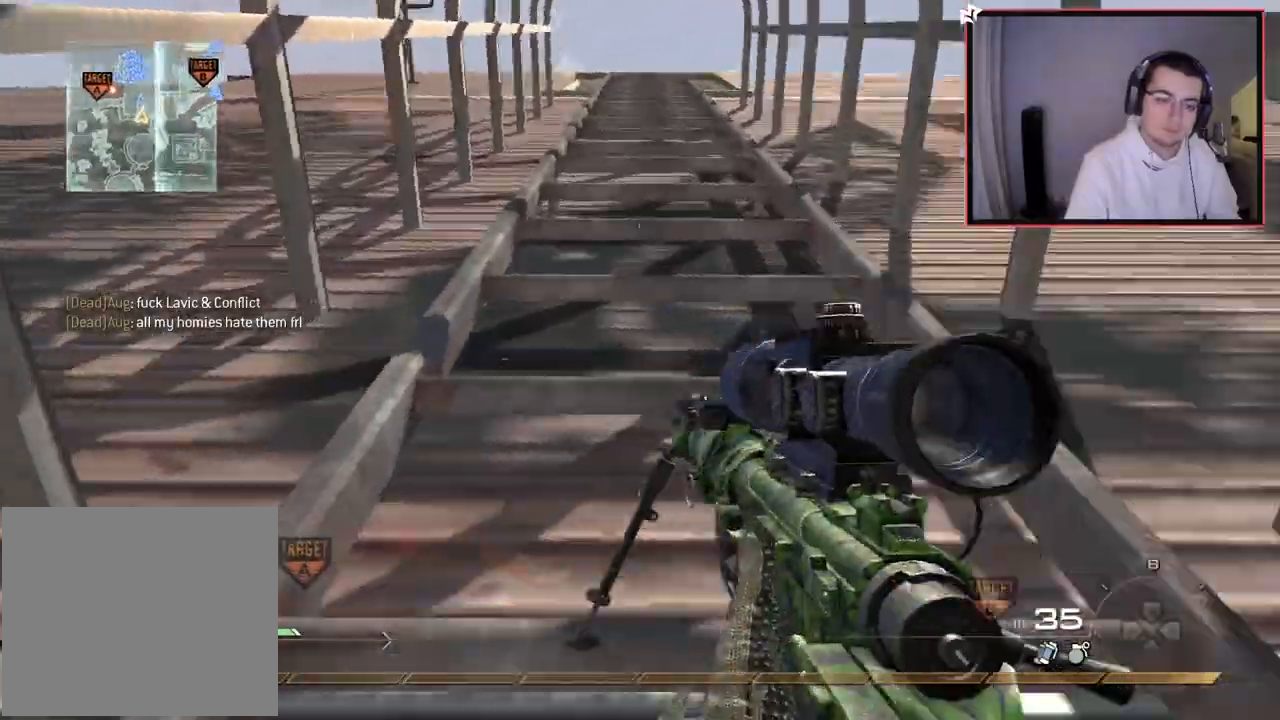
{"buttons": [], "left_stick": "up", "right_stick": "center", "events": [[67, "right_stick", "center"], [367, "right_stick", "down"], [484, "right_stick", "center"]]}
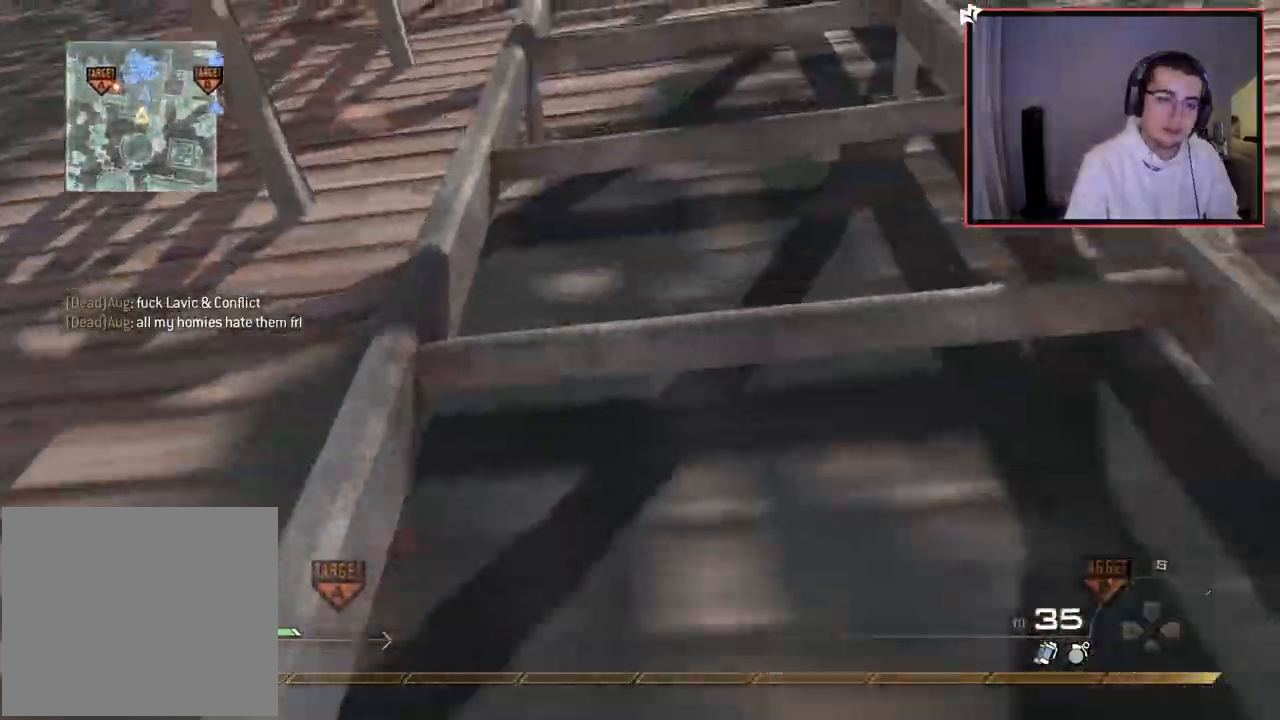
{"buttons": [], "left_stick": "up", "right_stick": "center", "events": [[250, "right_stick", "up-right"], [350, "right_stick", "down-left"], [434, "right_stick", "center"]]}
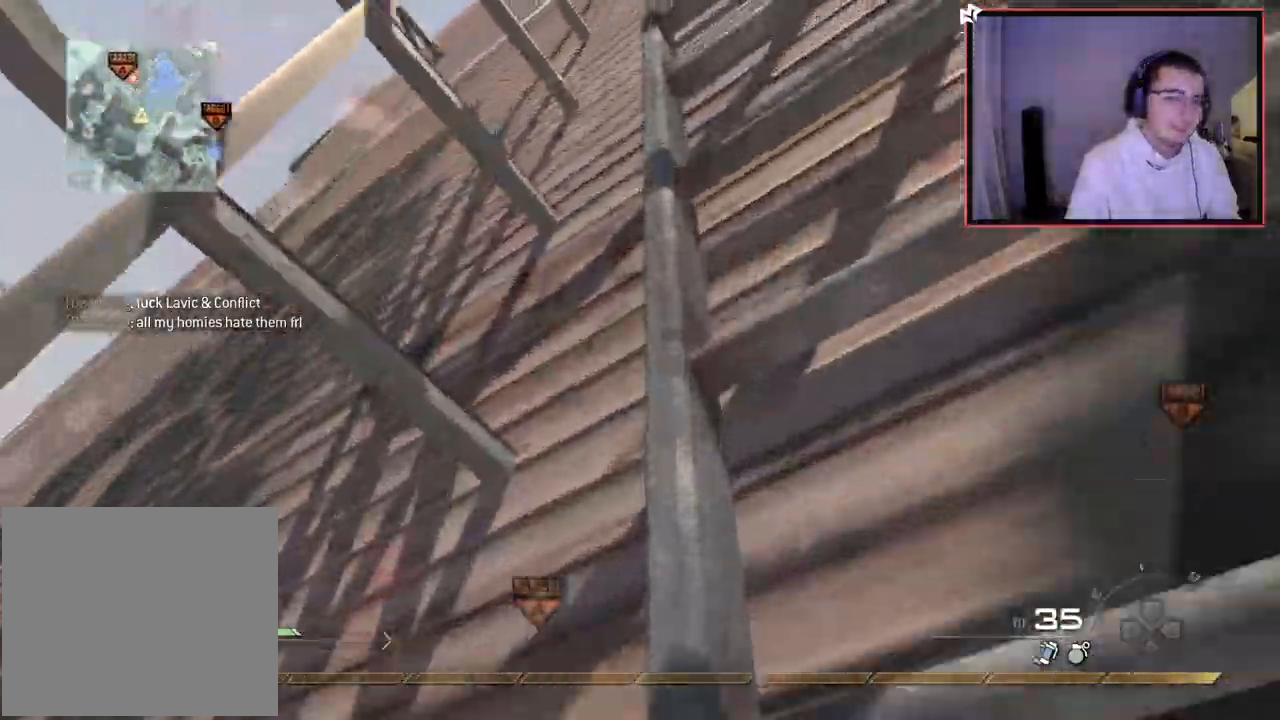
{"buttons": [], "left_stick": "up", "right_stick": "center", "events": [[84, "right_stick", "left"], [134, "right_stick", "up-right"], [284, "right_stick", "left"], [351, "right_stick", "center"]]}
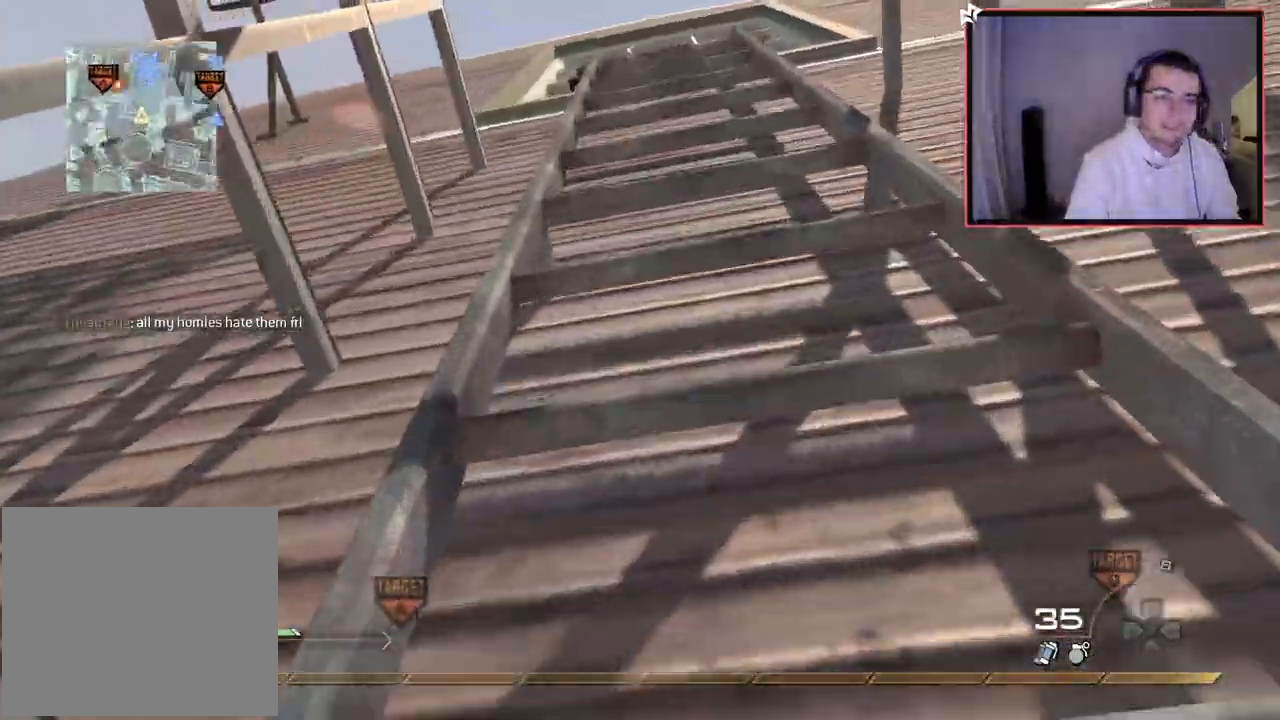
{"buttons": [], "left_stick": "up", "right_stick": "center", "events": []}
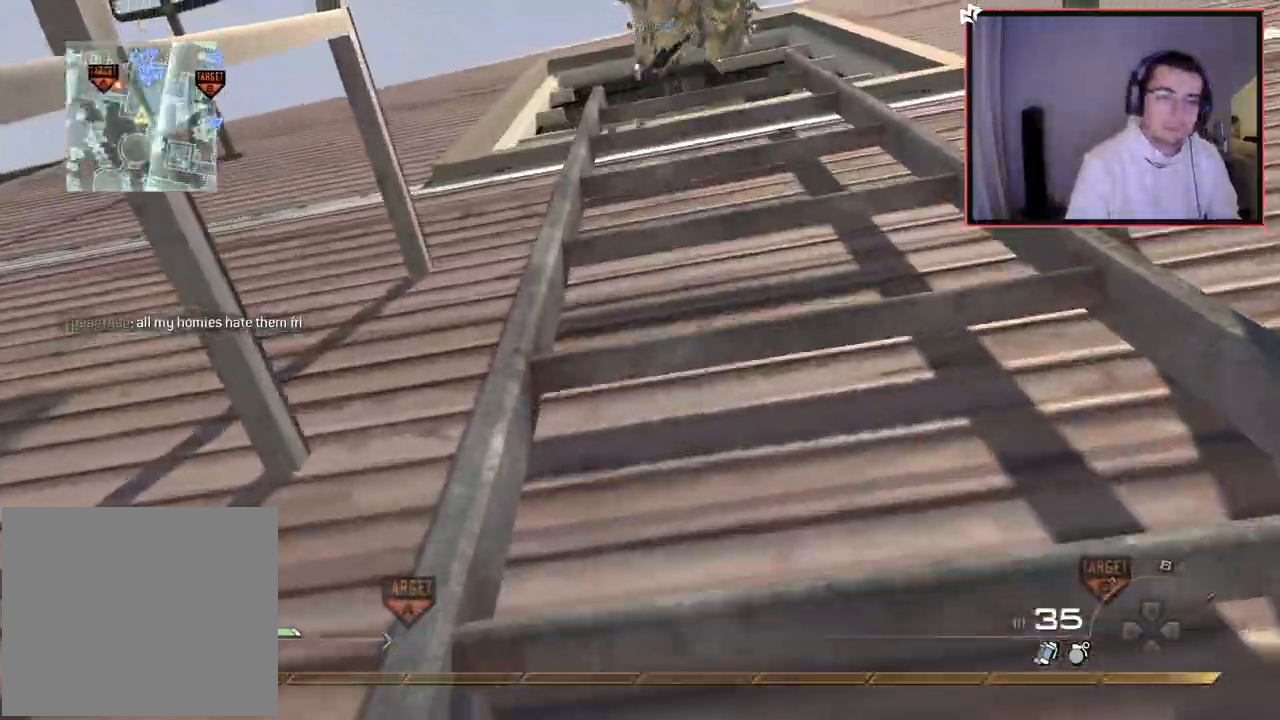
{"buttons": [], "left_stick": "up", "right_stick": "center", "events": [[117, "right_stick", "right"], [201, "right_stick", "center"]]}
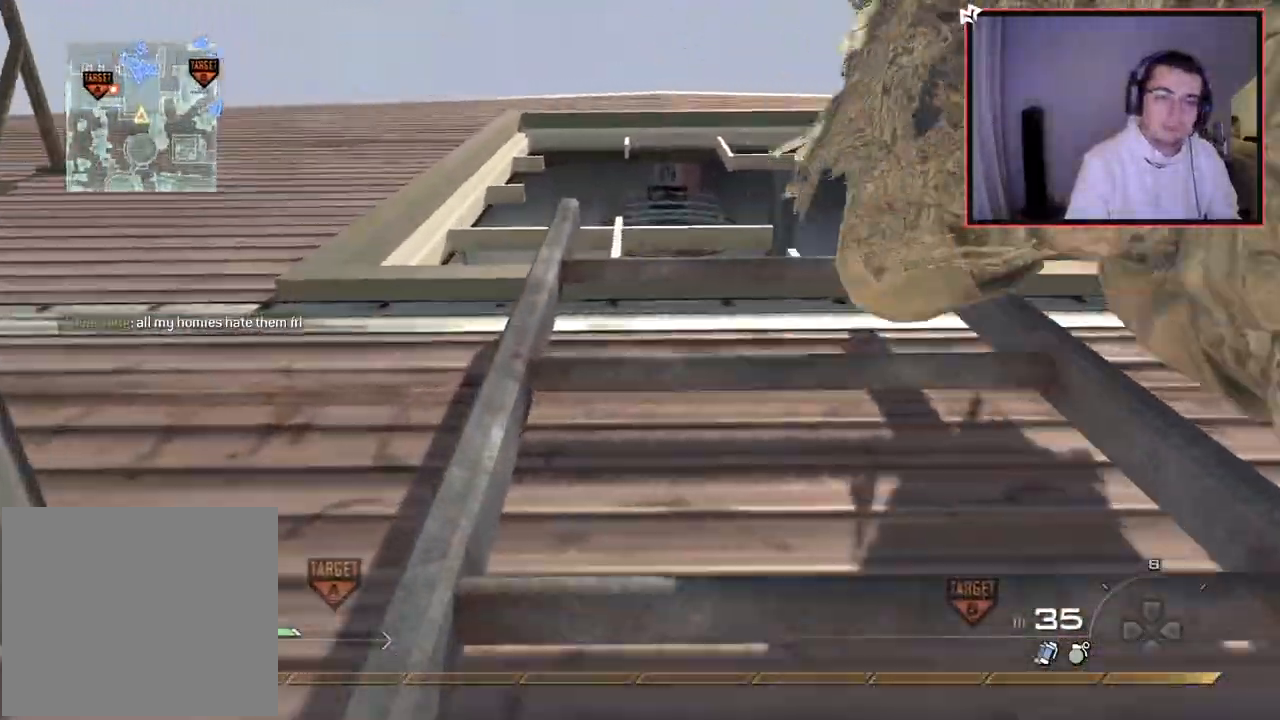
{"buttons": [], "left_stick": "up", "right_stick": "center", "events": []}
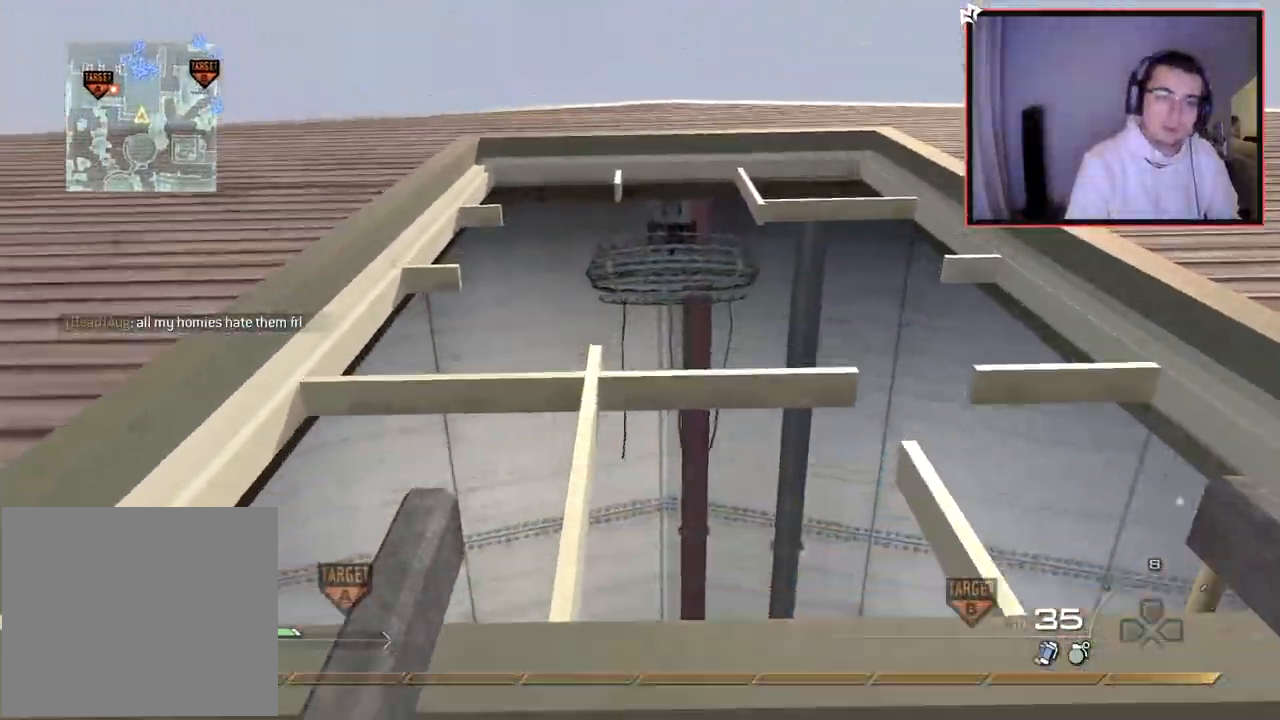
{"buttons": [], "left_stick": "up", "right_stick": "center", "events": [[17, "right_stick", "down"], [184, "right_stick", "center"]]}
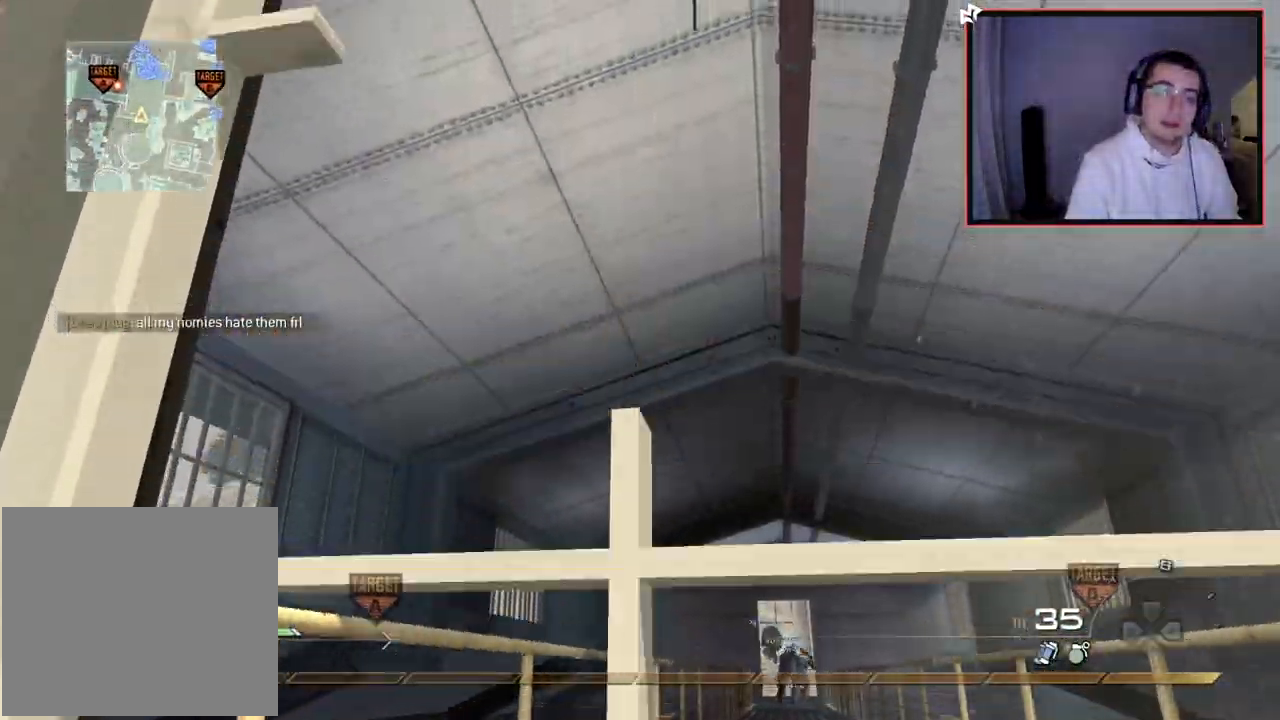
{"buttons": ["CROSS", "L3"], "left_stick": "up", "right_stick": "center", "events": [[167, "right_stick", "down"], [384, "L3", "down"], [384, "right_stick", "center"], [467, "CROSS", "down"]]}
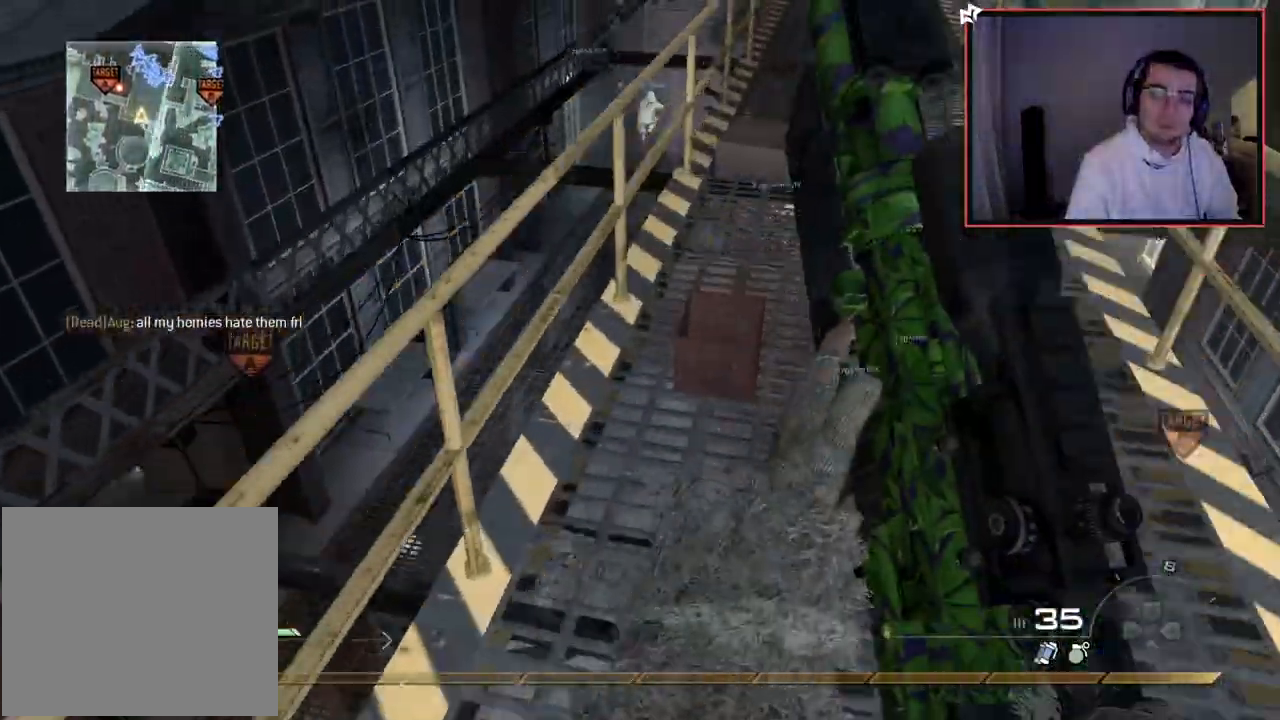
{"buttons": ["L1"], "left_stick": "center", "right_stick": "center", "events": [[17, "L3", "up"], [51, "left_stick", "up-left"], [67, "CROSS", "up"], [117, "right_stick", "down-left"], [167, "L1", "down"], [251, "right_stick", "center"], [334, "left_stick", "up"], [451, "left_stick", "center"]]}
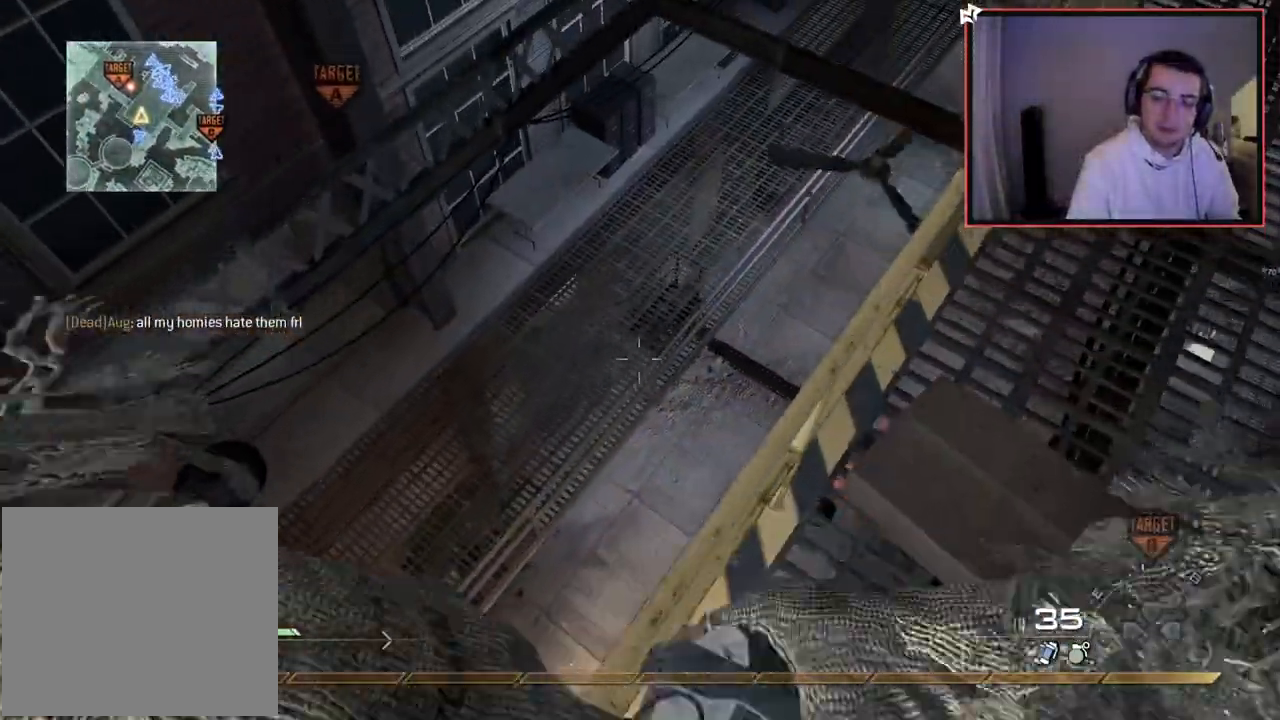
{"buttons": [], "left_stick": "down-right", "right_stick": "left", "events": [[100, "right_stick", "down-right"], [183, "L1", "up"], [183, "right_stick", "center"], [450, "left_stick", "down-right"], [450, "right_stick", "left"]]}
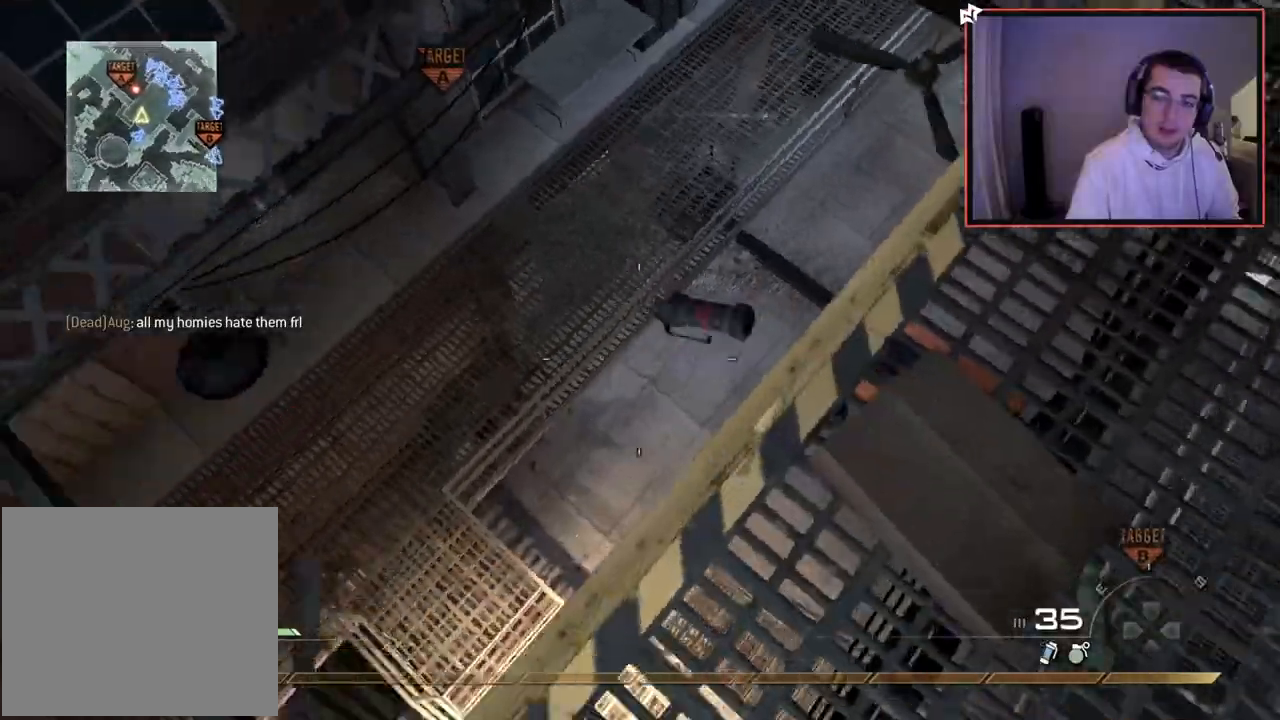
{"buttons": [], "left_stick": "center", "right_stick": "up-left", "events": [[67, "left_stick", "down-left"], [67, "right_stick", "up-left"], [217, "left_stick", "left"], [234, "right_stick", "center"], [317, "left_stick", "center"], [484, "right_stick", "up-left"]]}
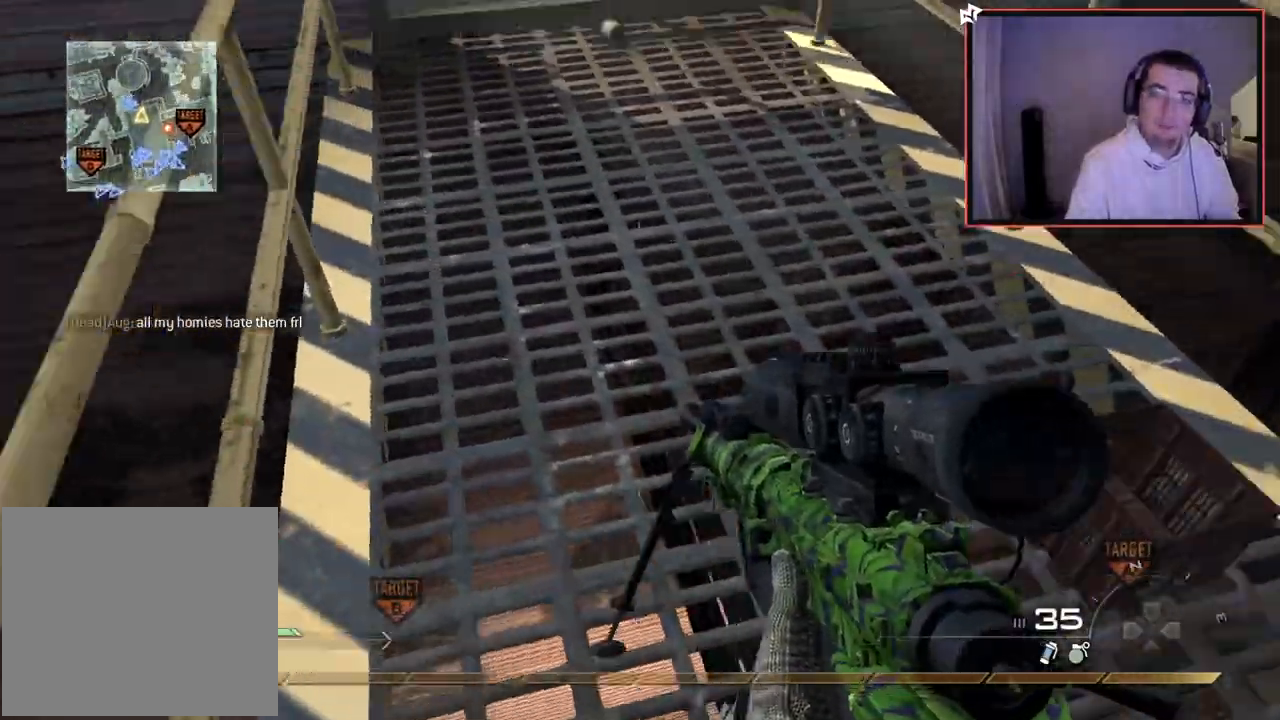
{"buttons": [], "left_stick": "down-right", "right_stick": "center", "events": [[17, "left_stick", "down-right"], [83, "right_stick", "center"], [234, "left_stick", "center"], [367, "left_stick", "down-right"]]}
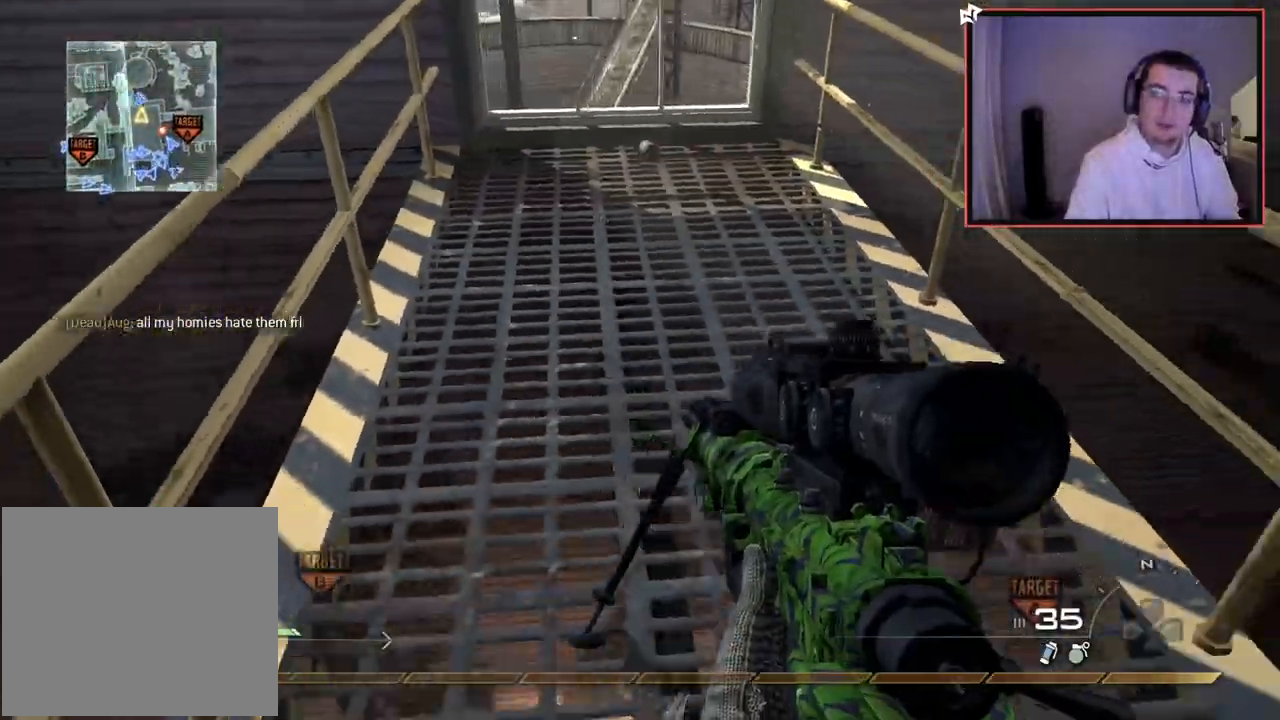
{"buttons": [], "left_stick": "center", "right_stick": "center", "events": [[67, "left_stick", "center"], [134, "R1", "down"], [134, "right_stick", "down"], [251, "left_stick", "down-left"], [251, "right_stick", "center"], [267, "R1", "up"], [317, "left_stick", "center"]]}
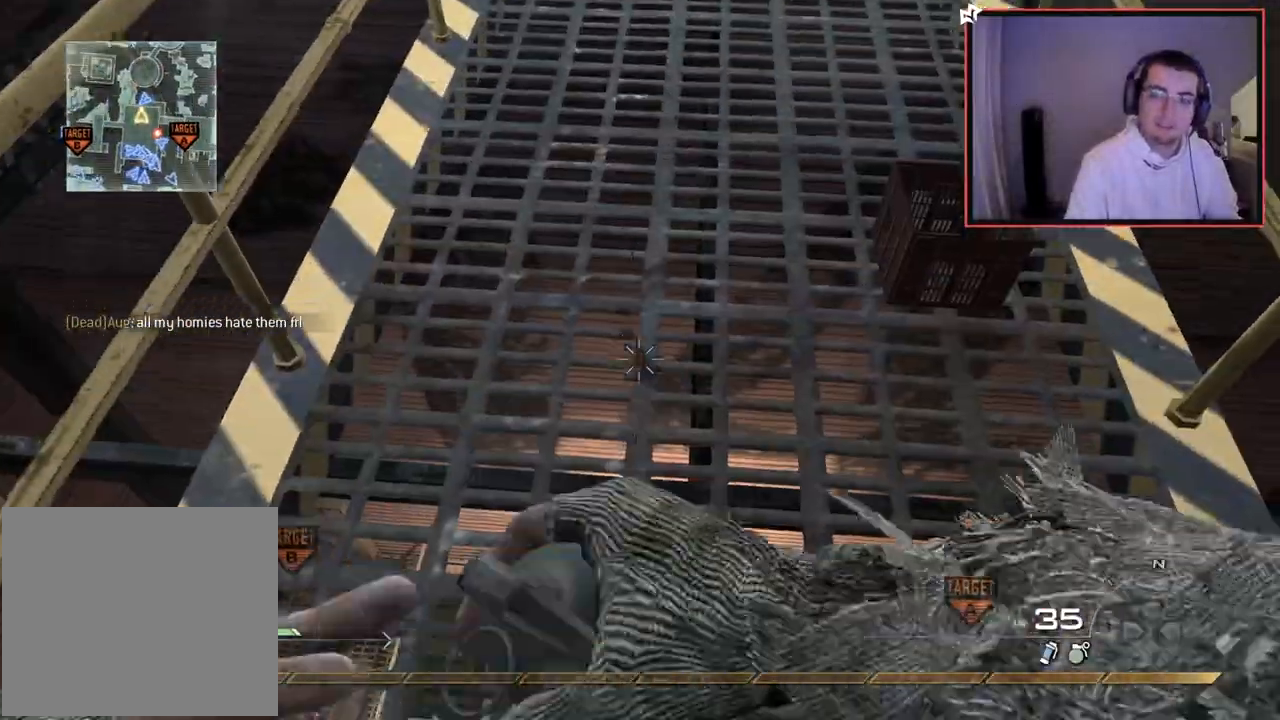
{"buttons": [], "left_stick": "center", "right_stick": "center", "events": [[17, "right_stick", "down"], [117, "right_stick", "center"], [251, "right_stick", "down"], [351, "right_stick", "center"]]}
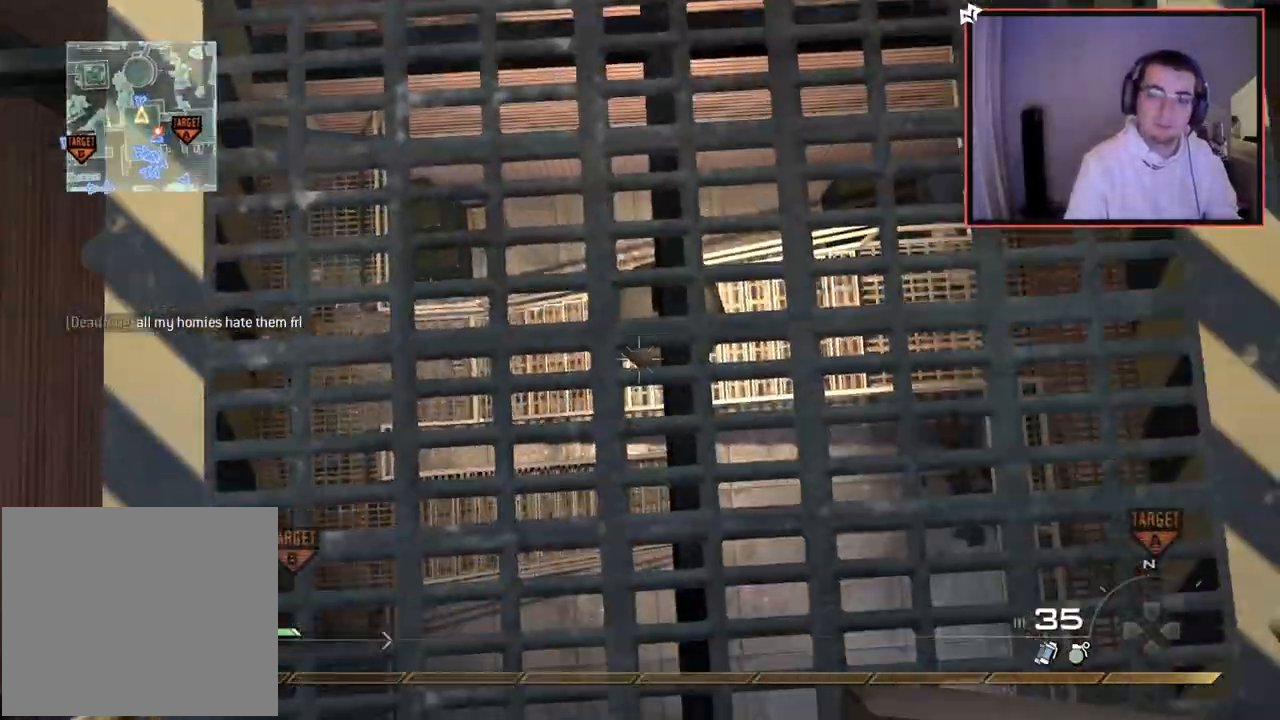
{"buttons": [], "left_stick": "center", "right_stick": "center", "events": [[200, "L1", "down"], [317, "L1", "up"], [383, "L1", "down"], [467, "L1", "up"]]}
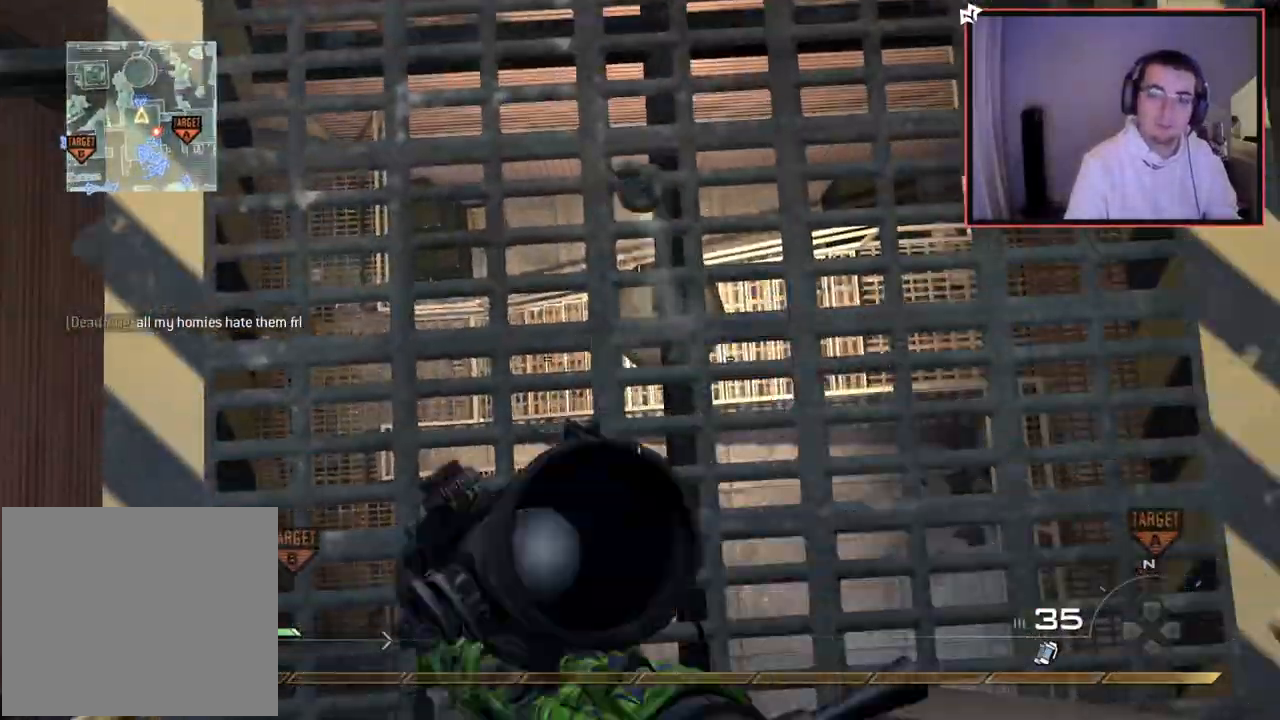
{"buttons": [], "left_stick": "up", "right_stick": "center", "events": [[34, "L1", "down"], [100, "left_stick", "up"], [117, "right_stick", "up-left"], [134, "L1", "up"], [184, "right_stick", "up"], [284, "right_stick", "center"]]}
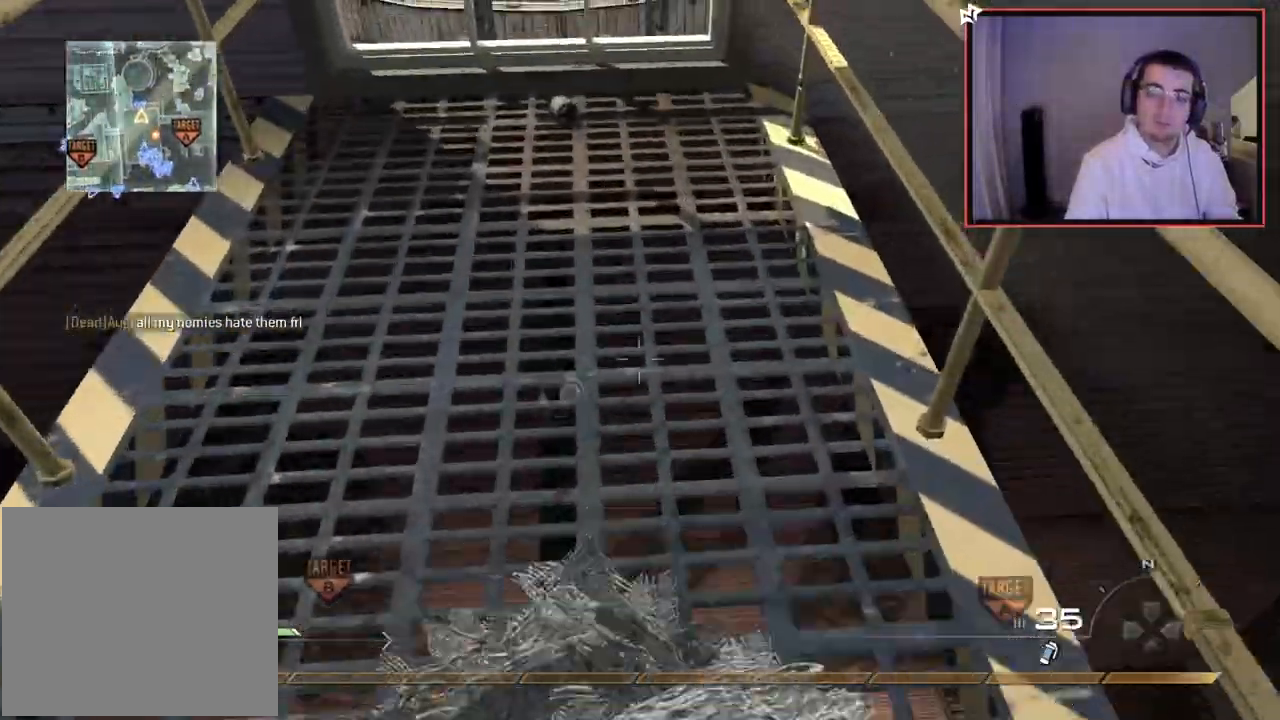
{"buttons": [], "left_stick": "center", "right_stick": "center", "events": [[33, "right_stick", "up"], [133, "left_stick", "down-left"], [133, "right_stick", "center"], [200, "R1", "down"], [267, "R1", "up"], [333, "R1", "down"], [350, "right_stick", "up"], [417, "left_stick", "center"], [417, "right_stick", "center"], [434, "R1", "up"]]}
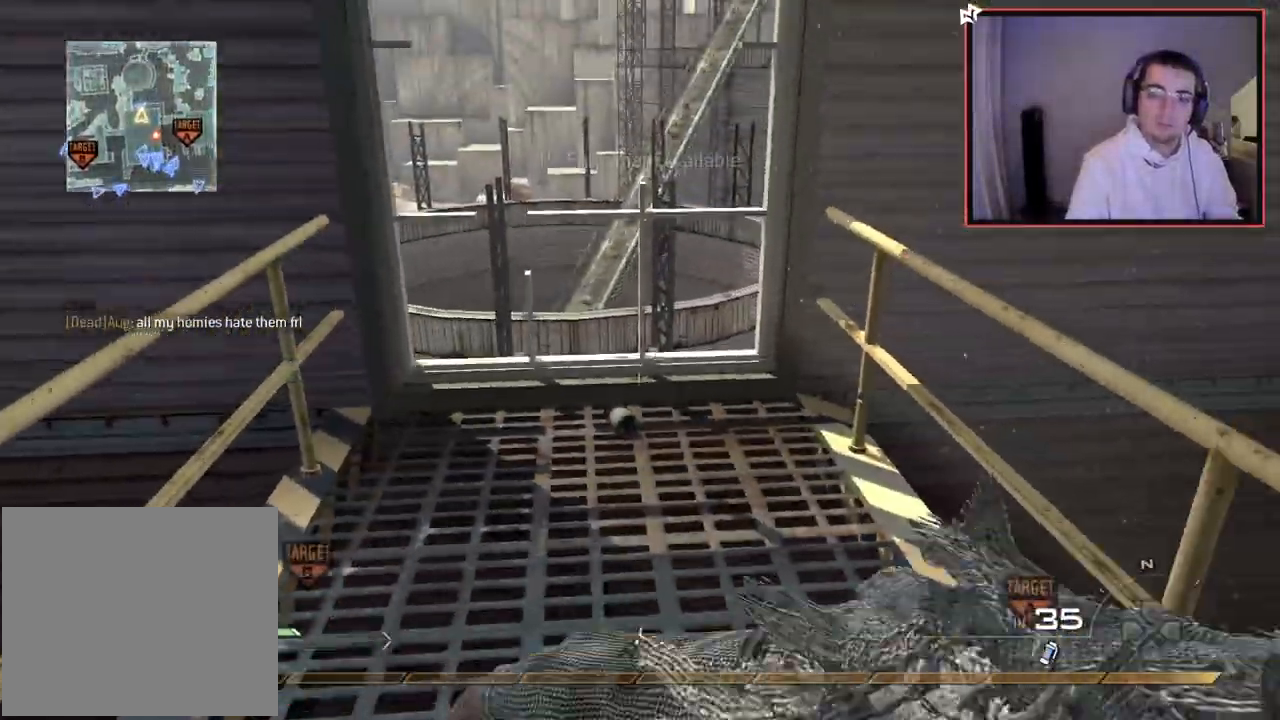
{"buttons": ["CROSS"], "left_stick": "down-left", "right_stick": "right", "events": [[67, "left_stick", "up"], [301, "right_stick", "right"], [384, "CROSS", "down"], [417, "left_stick", "down-left"]]}
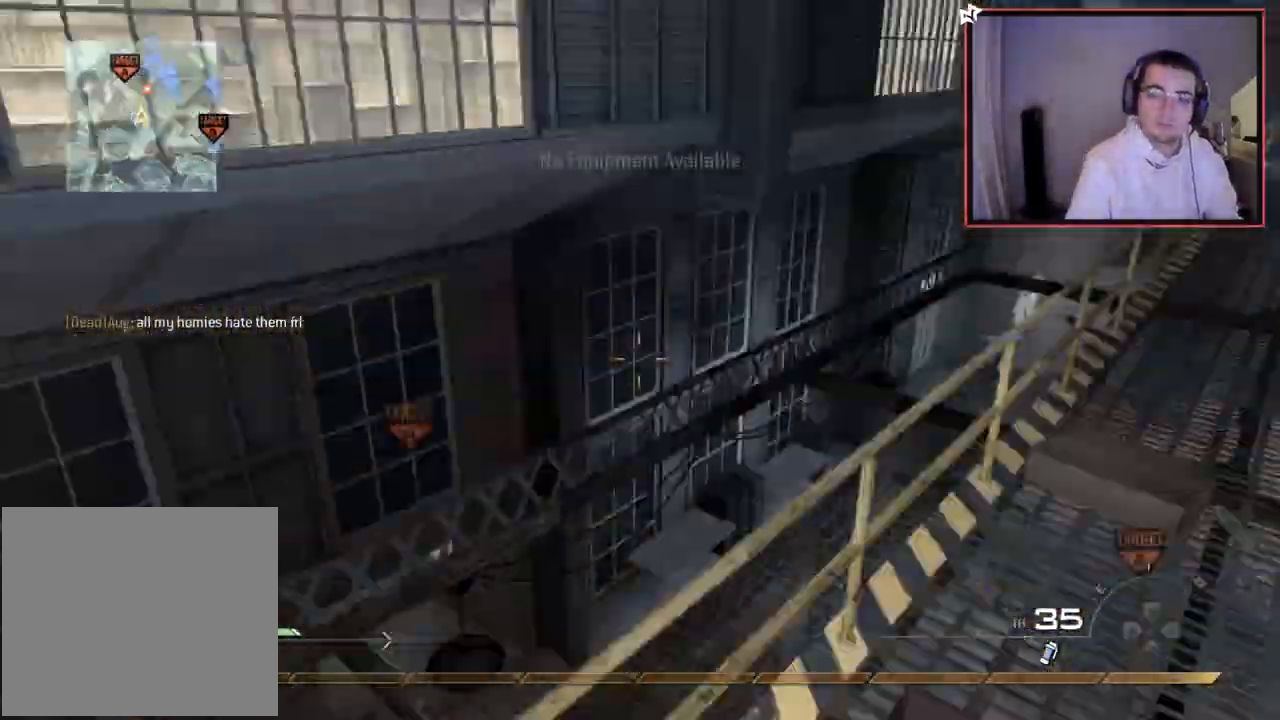
{"buttons": [], "left_stick": "up-left", "right_stick": "right", "events": [[83, "CROSS", "up"], [100, "left_stick", "down-right"], [133, "right_stick", "center"], [350, "right_stick", "left"], [400, "right_stick", "center"], [467, "left_stick", "up-left"], [500, "right_stick", "right"]]}